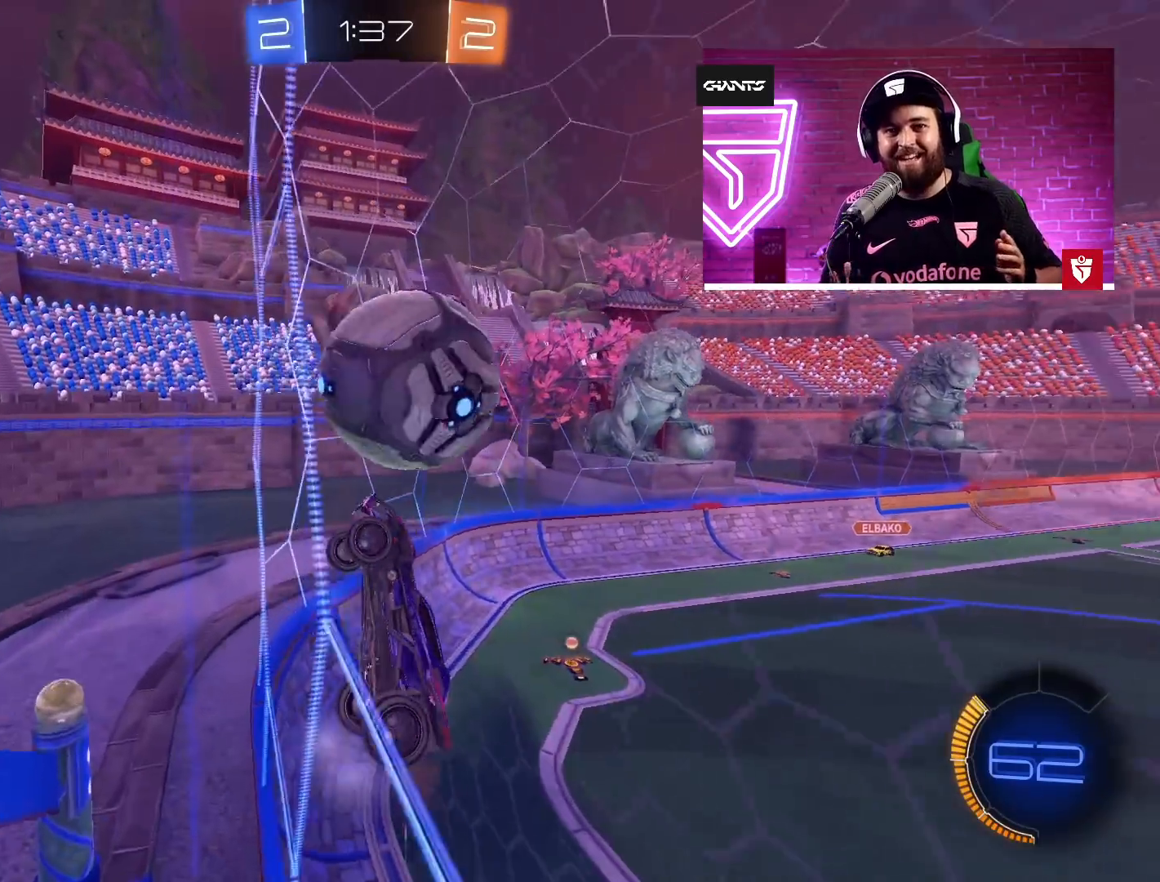
Gameplay with a controller (PlayStation layout); each line is a JSON object with the inputs held at the frame after it. "events" lists button and stick changes between this image and that frame as [ms after this image, input, new state], when the widget could be followed in between. Not read: right_stick.
{"buttons": [], "left_stick": "down-left", "events": [[50, "R2", "up"], [400, "left_stick", "down-right"], [500, "left_stick", "down-left"]]}
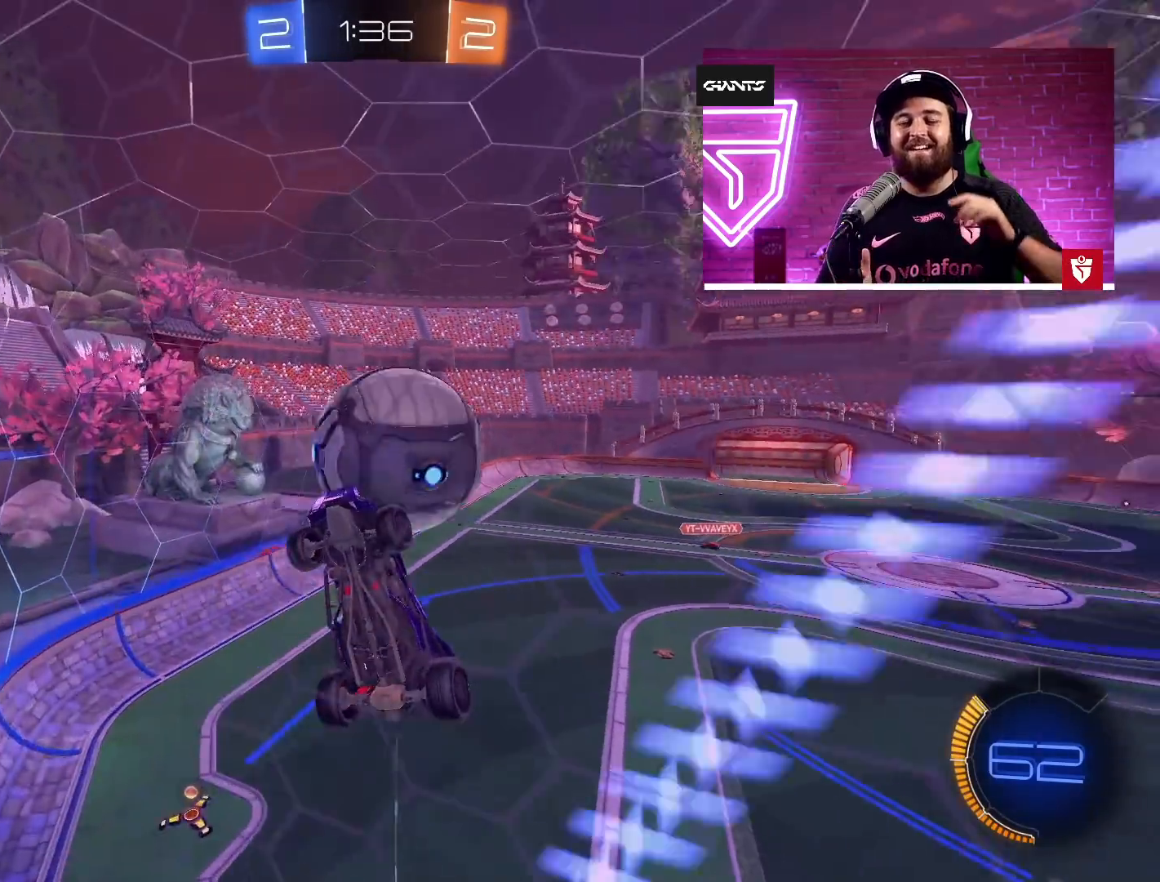
{"buttons": ["CROSS", "R2"], "left_stick": "center", "events": [[250, "CROSS", "down"], [250, "R2", "down"], [250, "left_stick", "center"], [367, "CROSS", "up"], [417, "CROSS", "down"]]}
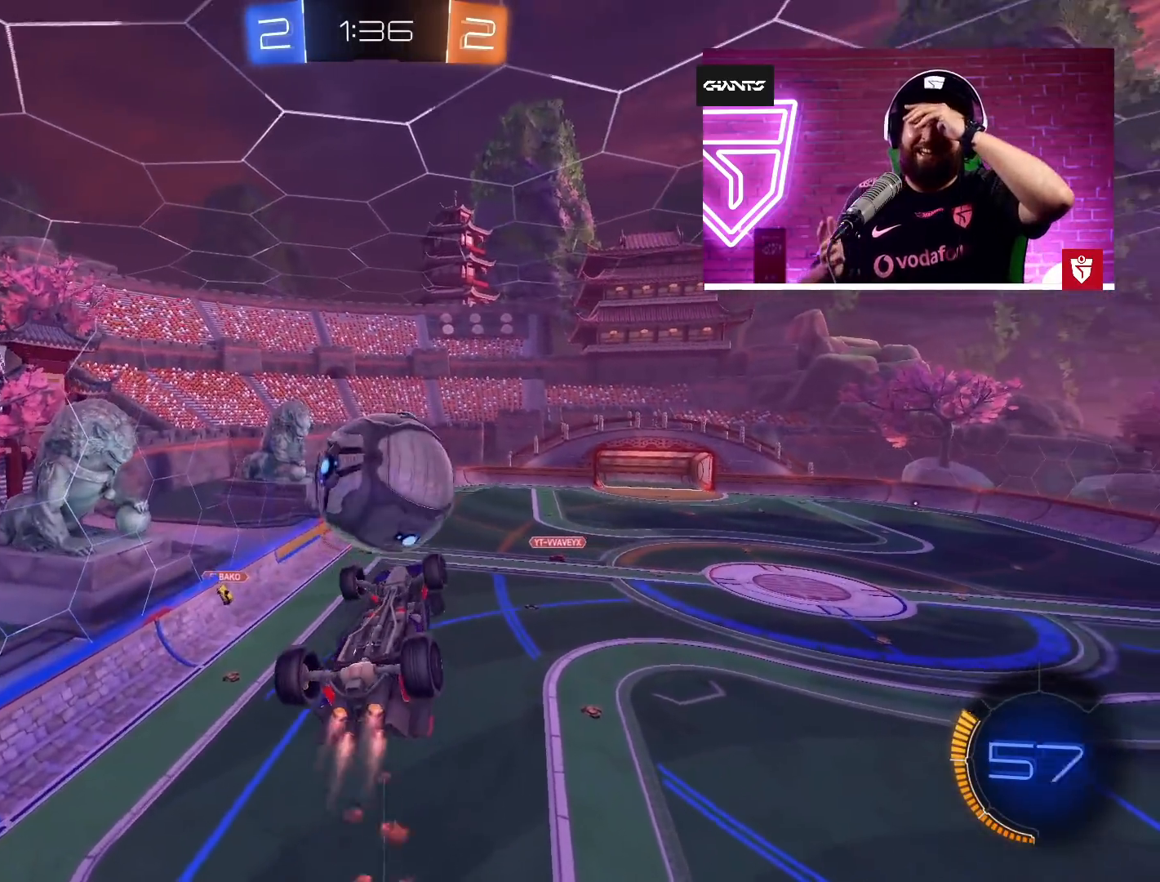
{"buttons": [], "left_stick": "center", "events": [[50, "CROSS", "up"], [100, "CROSS", "down"], [200, "CROSS", "up"], [200, "left_stick", "right"], [300, "CROSS", "down"], [300, "left_stick", "center"], [400, "CROSS", "up"], [450, "R2", "up"]]}
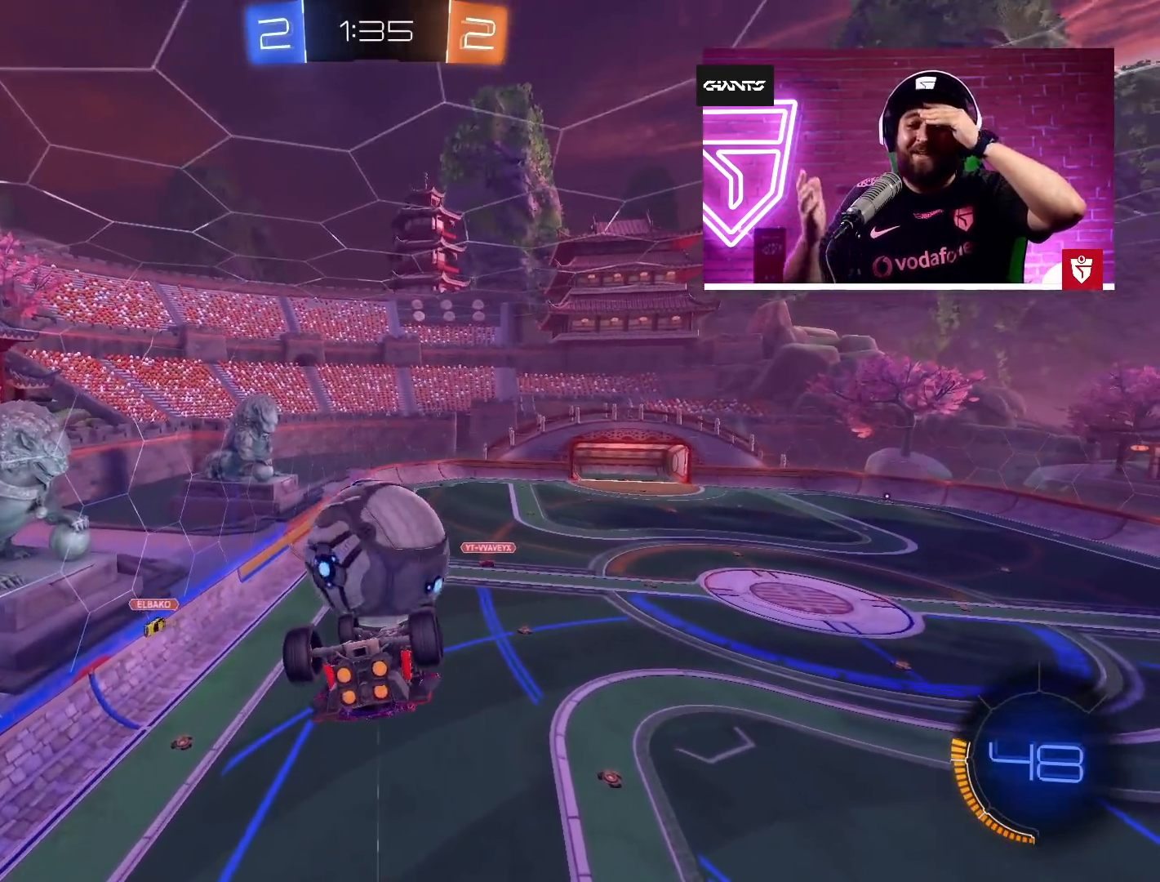
{"buttons": ["CROSS", "R2"], "left_stick": "up", "events": [[50, "R2", "down"], [67, "CROSS", "down"], [217, "left_stick", "left"], [333, "left_stick", "center"], [450, "left_stick", "up-left"], [500, "left_stick", "up"]]}
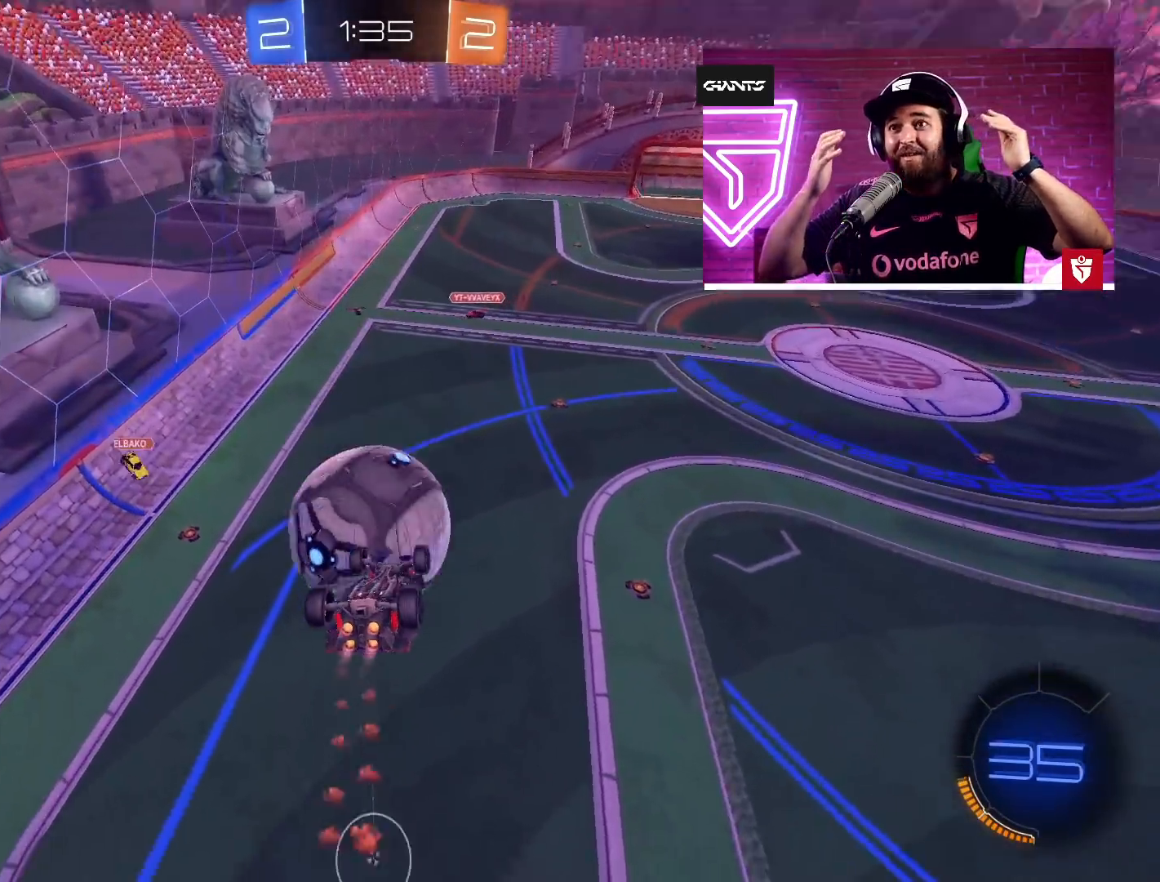
{"buttons": ["R2"], "left_stick": "left", "events": [[100, "left_stick", "center"], [300, "left_stick", "up-right"], [350, "left_stick", "up-left"], [450, "CROSS", "up"], [500, "left_stick", "left"]]}
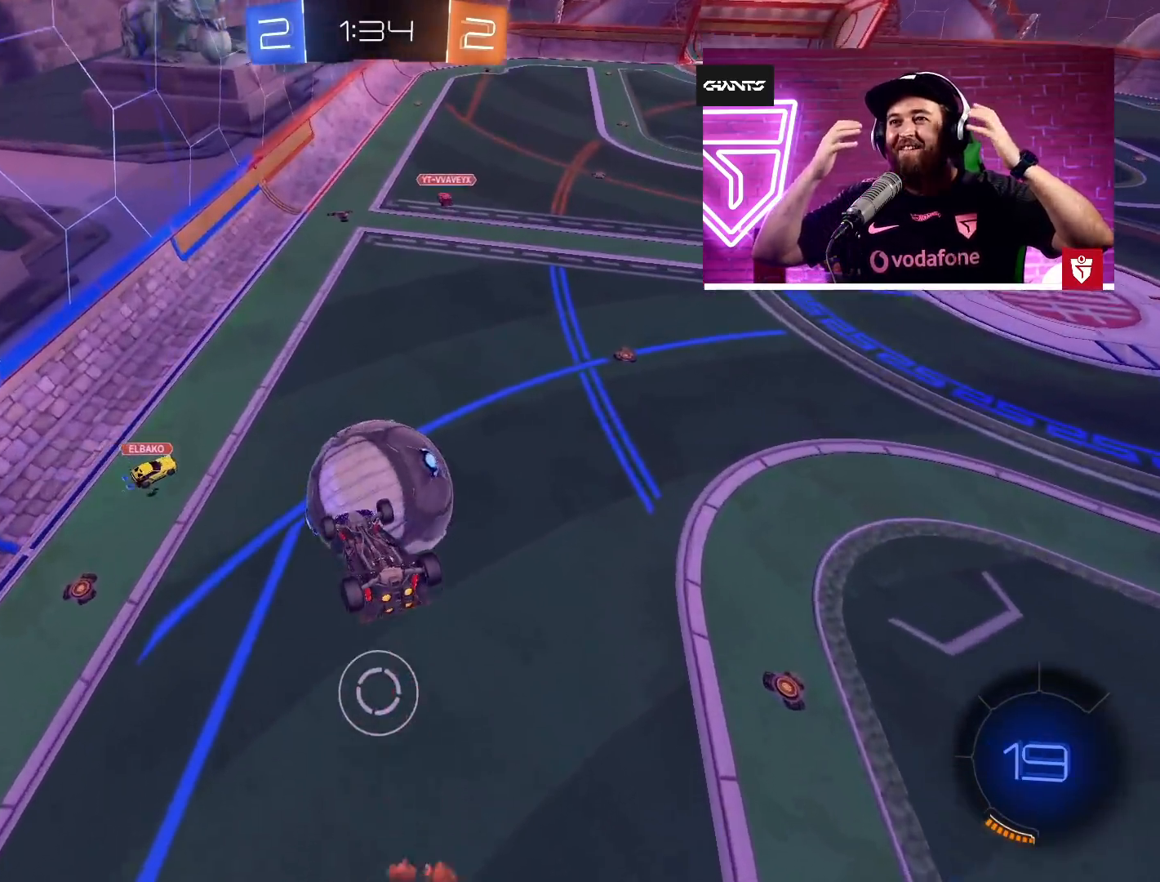
{"buttons": ["CROSS", "L1", "R2"], "left_stick": "up-right", "events": [[150, "CROSS", "down"], [350, "left_stick", "down-right"], [367, "L1", "down"], [400, "left_stick", "up-right"]]}
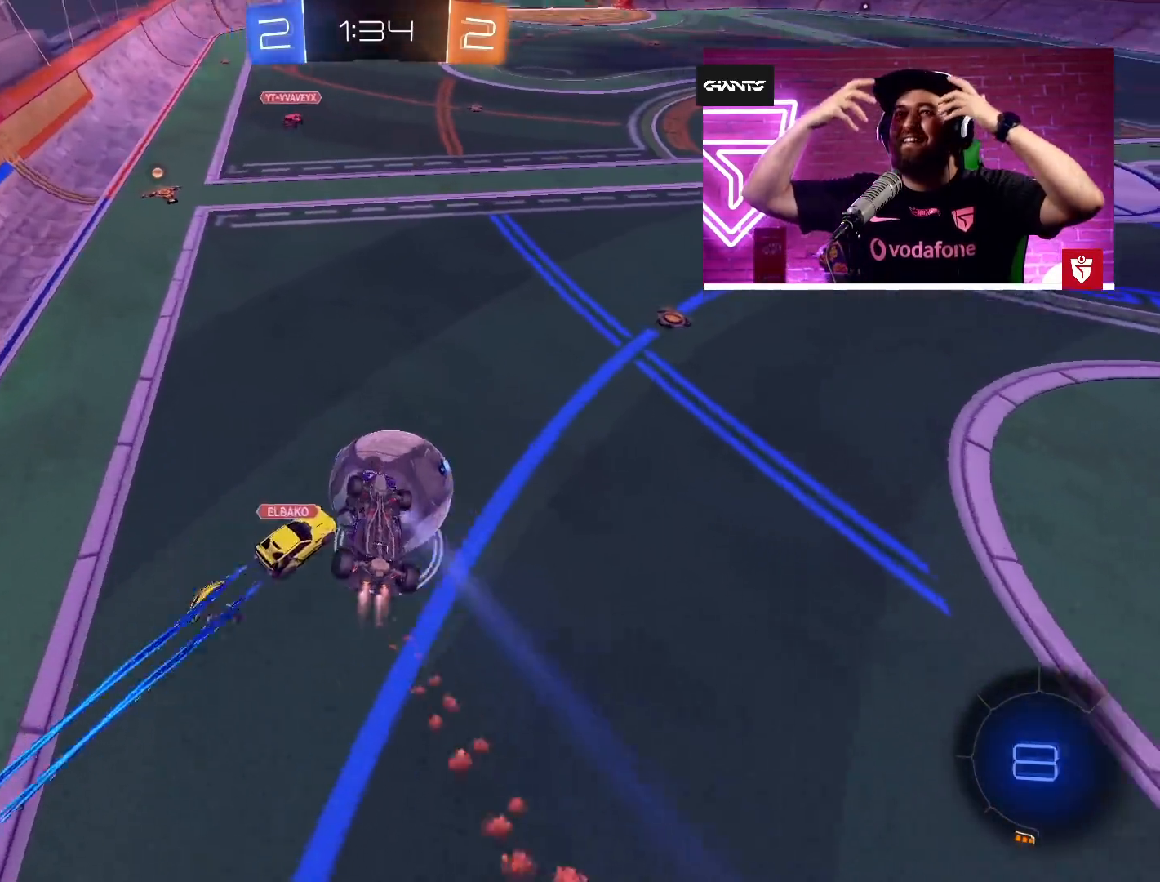
{"buttons": ["L1", "R2"], "left_stick": "right", "events": [[100, "left_stick", "right"], [400, "CROSS", "up"]]}
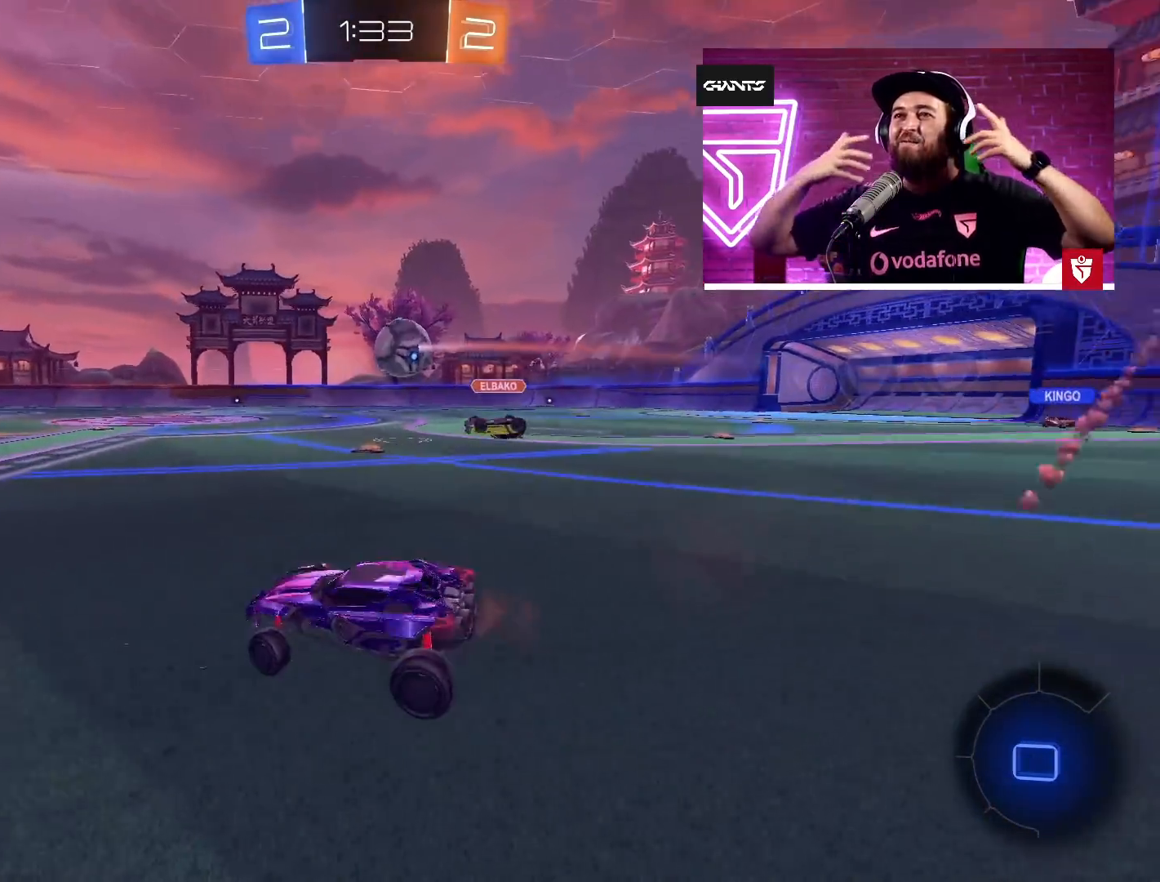
{"buttons": ["L1", "R2"], "left_stick": "left", "events": [[100, "L1", "up"], [100, "left_stick", "left"], [350, "R2", "up"], [367, "L1", "down"], [417, "R2", "down"]]}
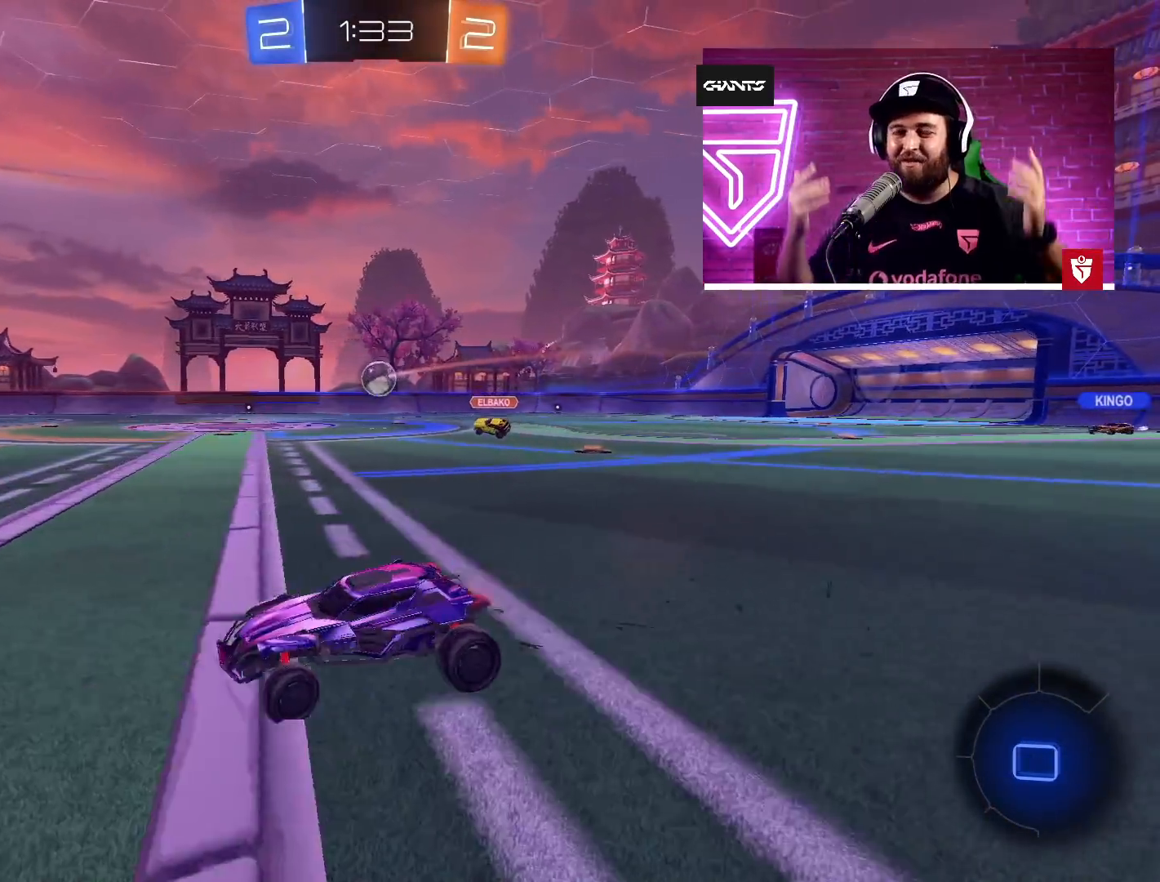
{"buttons": ["R2"], "left_stick": "left", "events": [[100, "L1", "up"]]}
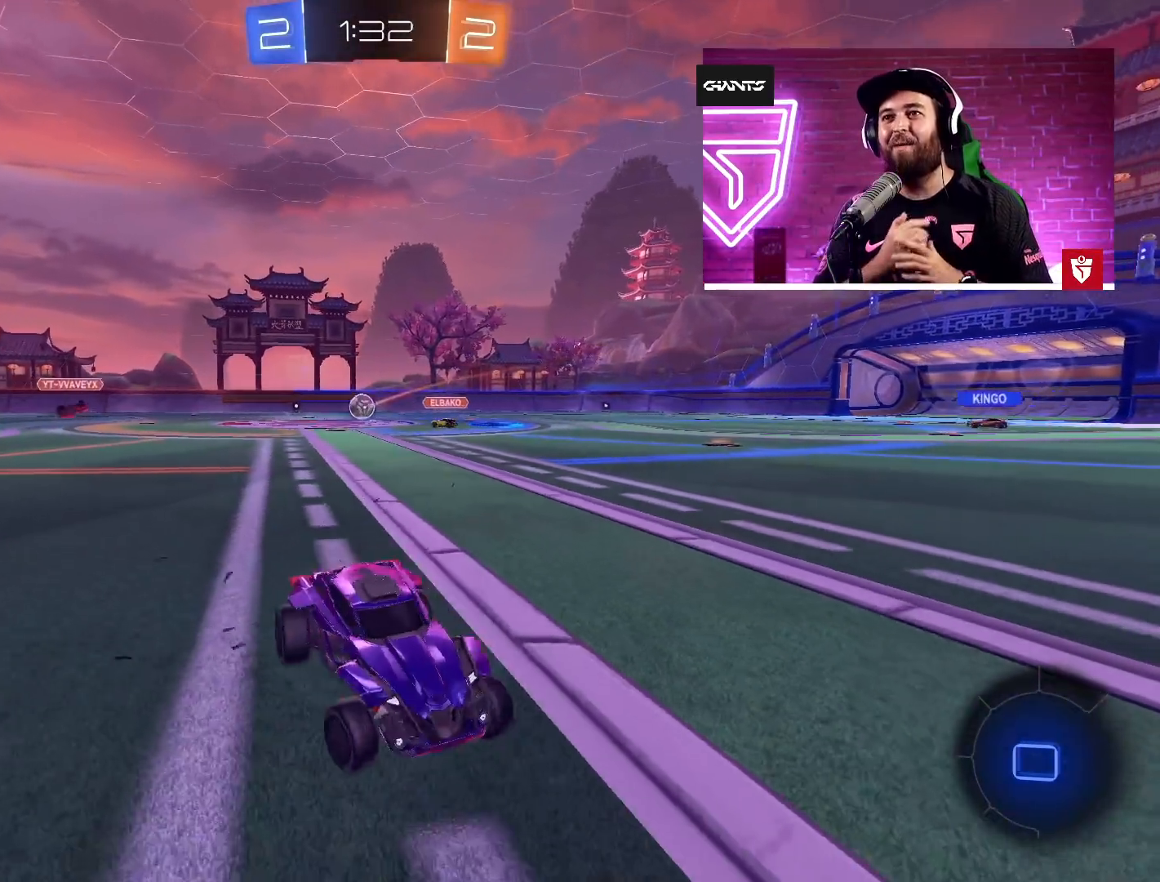
{"buttons": ["L1", "R2"], "left_stick": "left", "events": [[150, "left_stick", "center"], [250, "left_stick", "right"], [400, "left_stick", "up"], [450, "left_stick", "left"], [500, "L1", "down"]]}
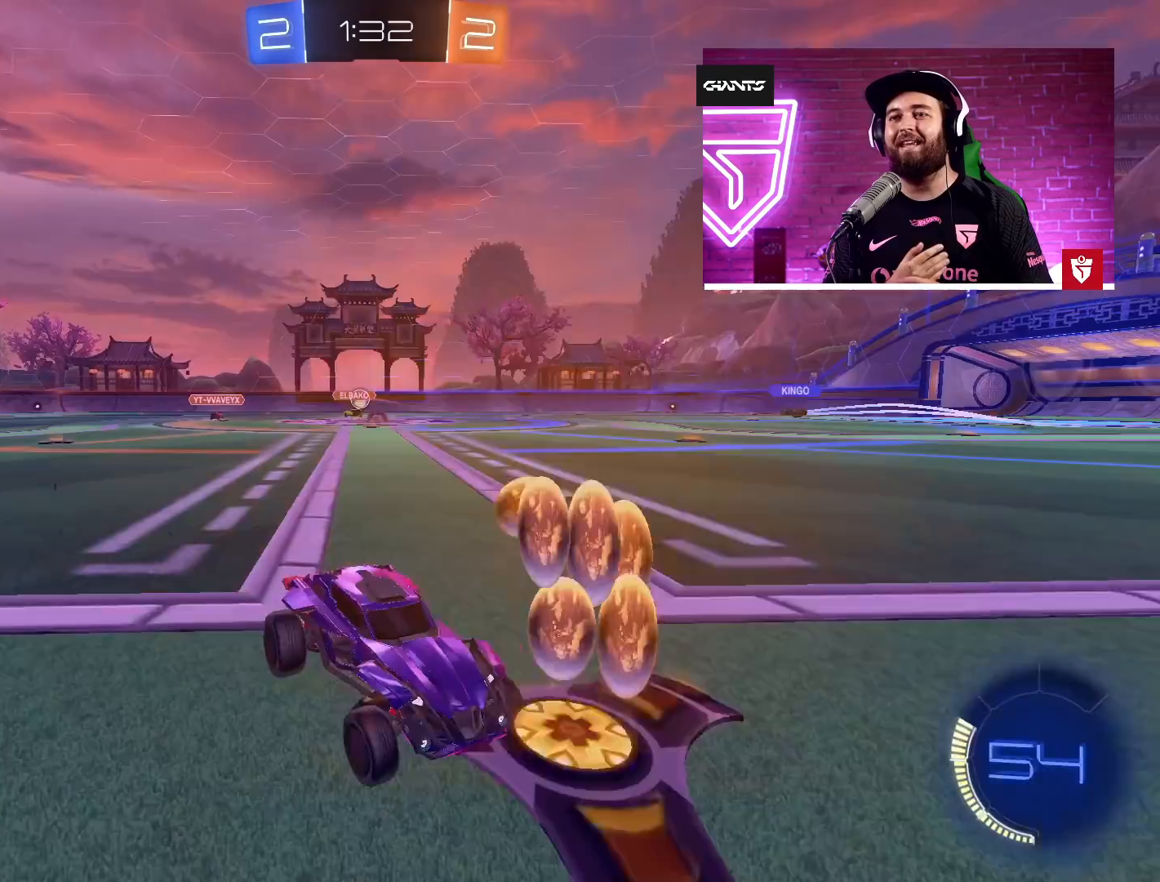
{"buttons": ["R2"], "left_stick": "left", "events": [[100, "L1", "up"]]}
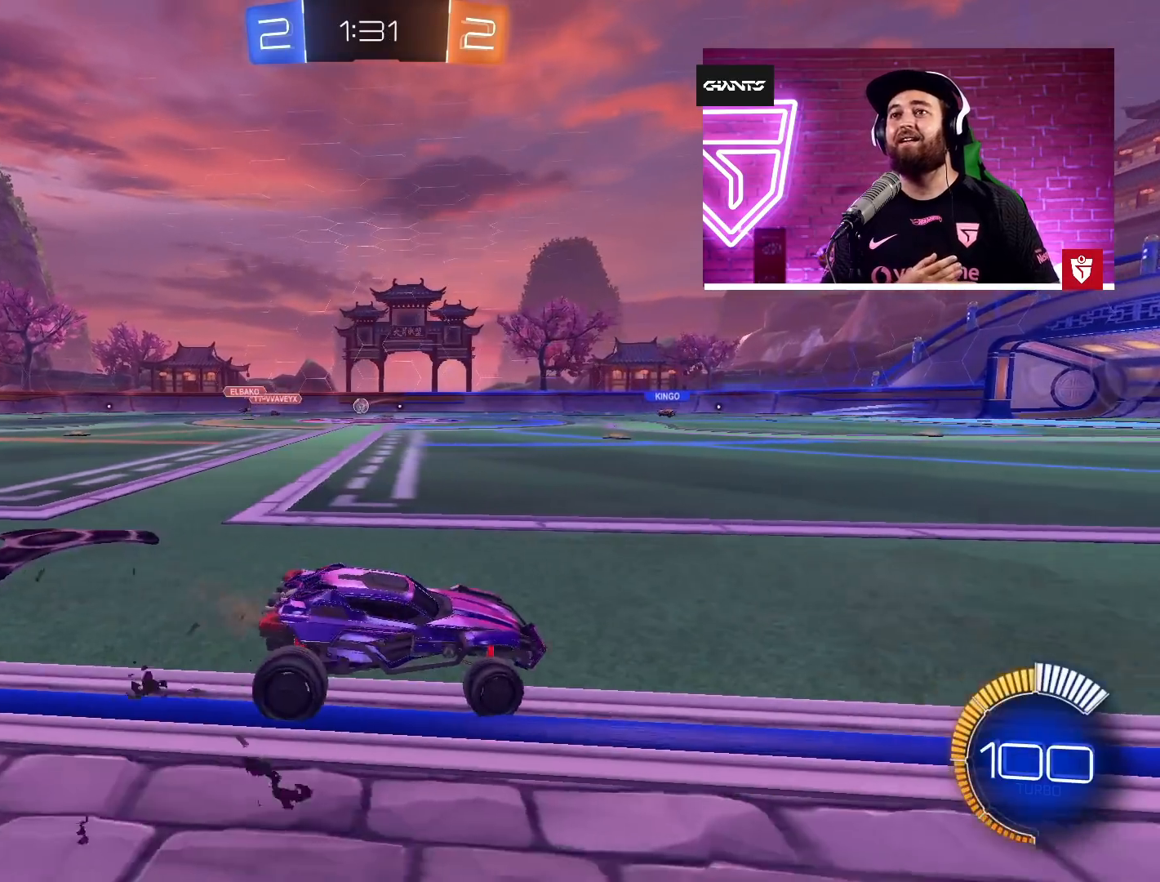
{"buttons": ["CROSS", "SQUARE", "L1", "R2"], "left_stick": "up-left", "events": [[250, "left_stick", "center"], [300, "CROSS", "down"], [300, "left_stick", "up-right"], [450, "L1", "down"], [450, "SQUARE", "down"], [467, "left_stick", "up-left"]]}
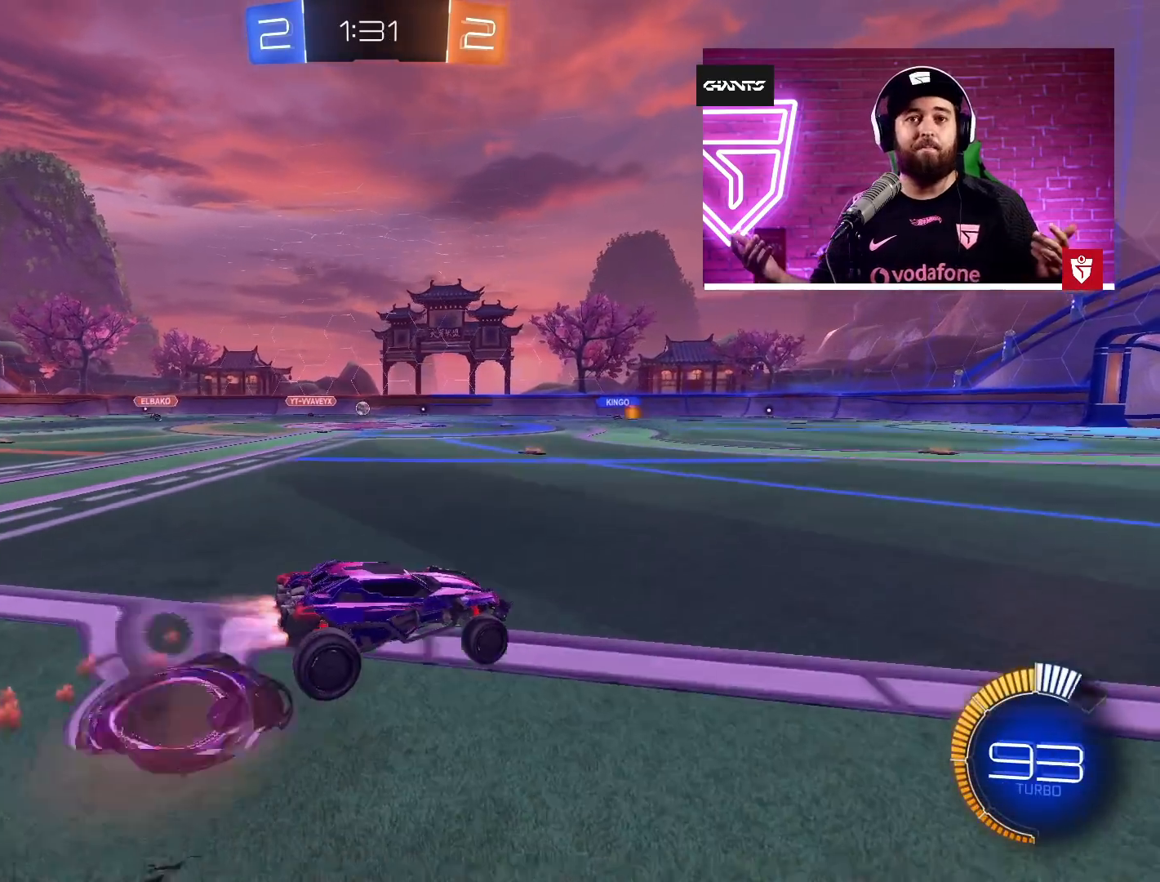
{"buttons": ["R2"], "left_stick": "center", "events": [[50, "L3", "down"], [50, "SQUARE", "up"], [100, "SQUARE", "down"], [183, "L3", "up"], [217, "L1", "up"], [217, "SQUARE", "up"], [250, "CROSS", "up"], [250, "left_stick", "center"]]}
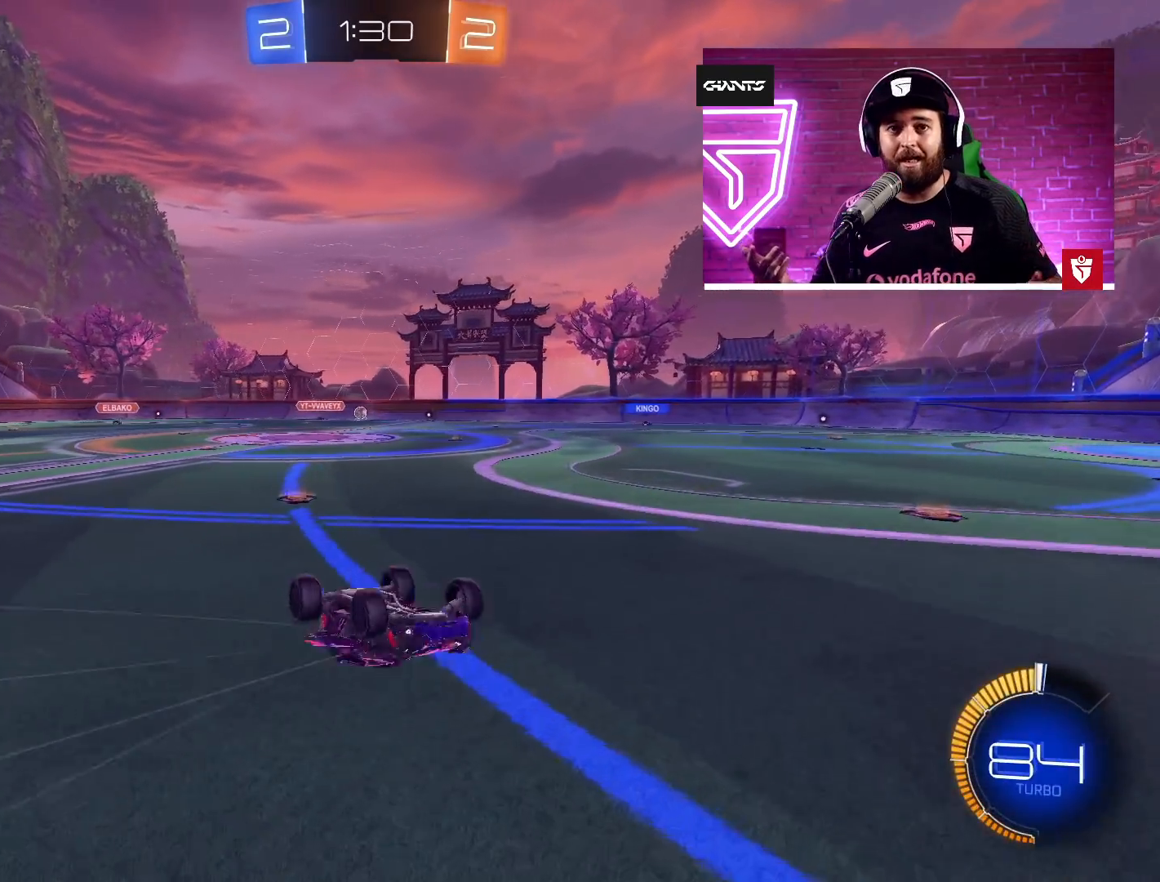
{"buttons": [], "left_stick": "center", "events": [[150, "R2", "up"]]}
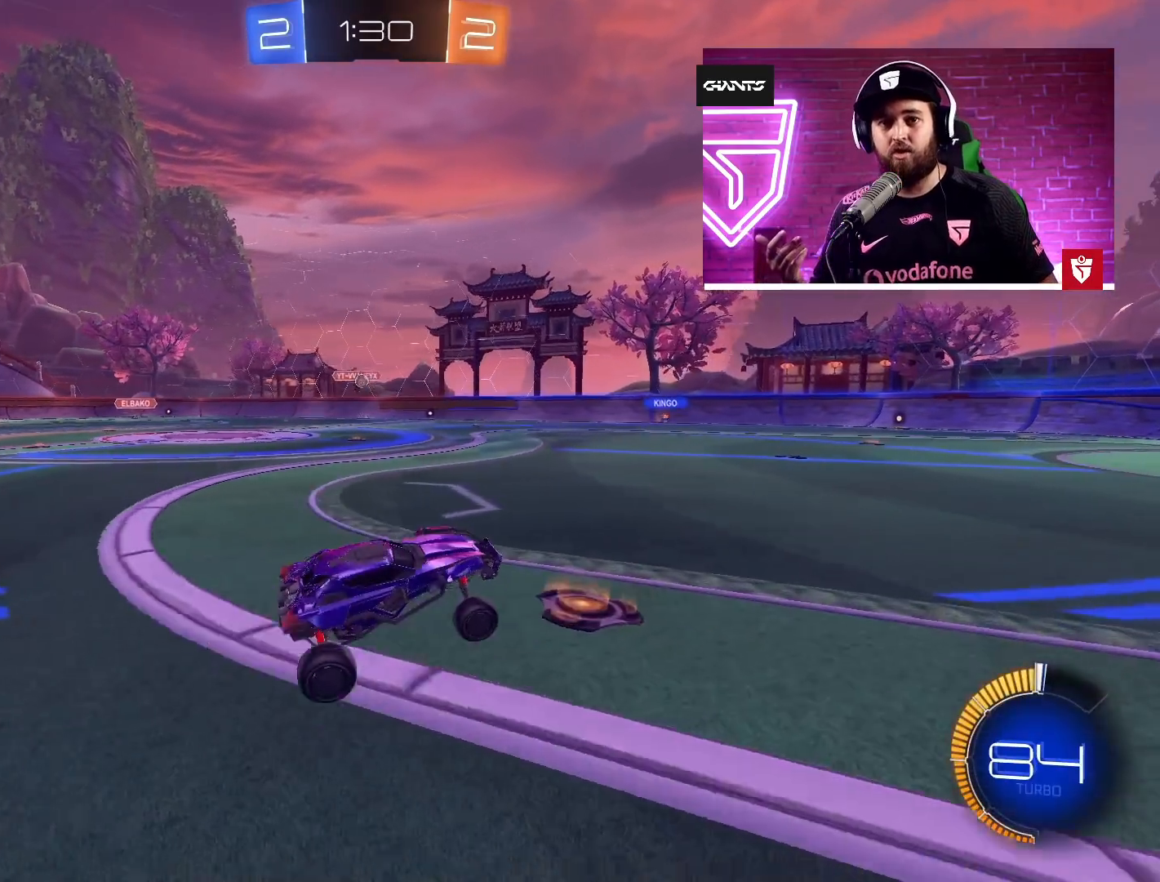
{"buttons": [], "left_stick": "center", "events": [[267, "left_stick", "right"], [400, "left_stick", "center"]]}
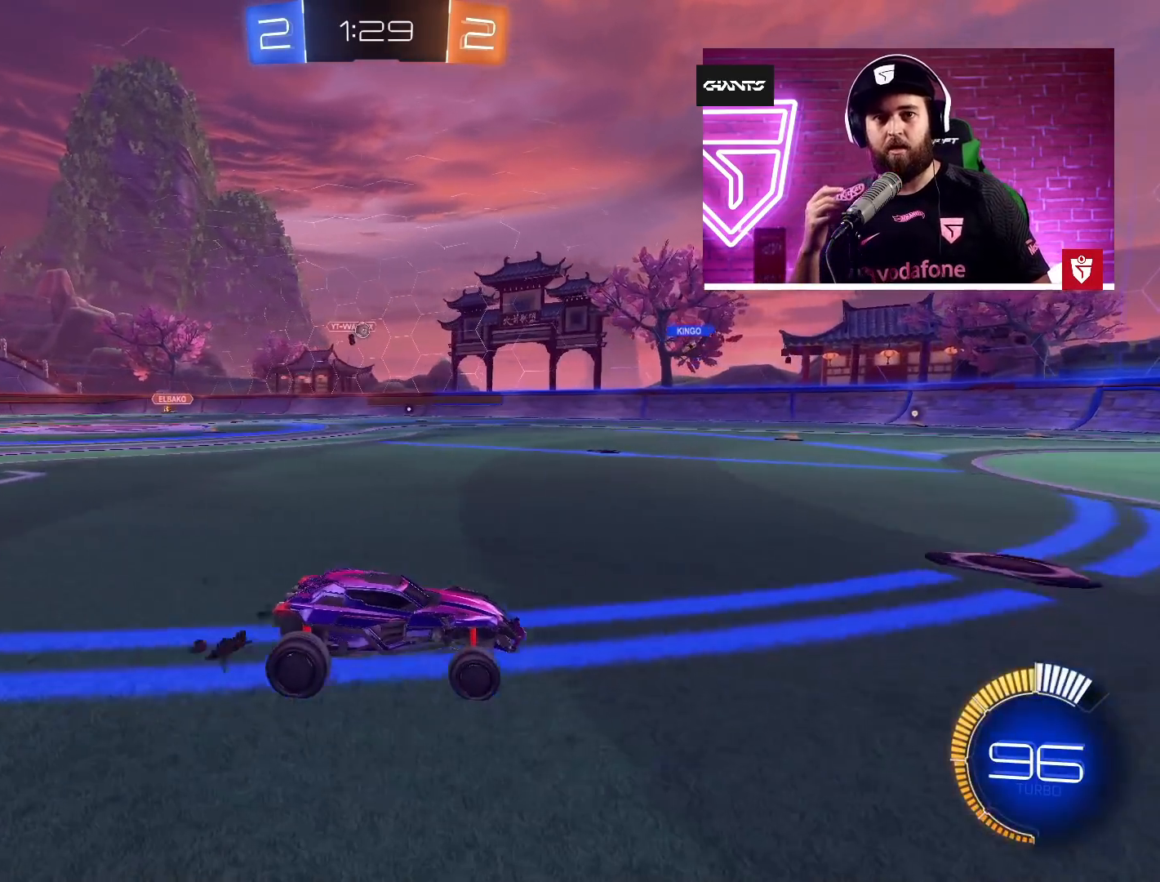
{"buttons": ["R2"], "left_stick": "center", "events": [[67, "R2", "down"], [117, "left_stick", "right"], [217, "left_stick", "center"]]}
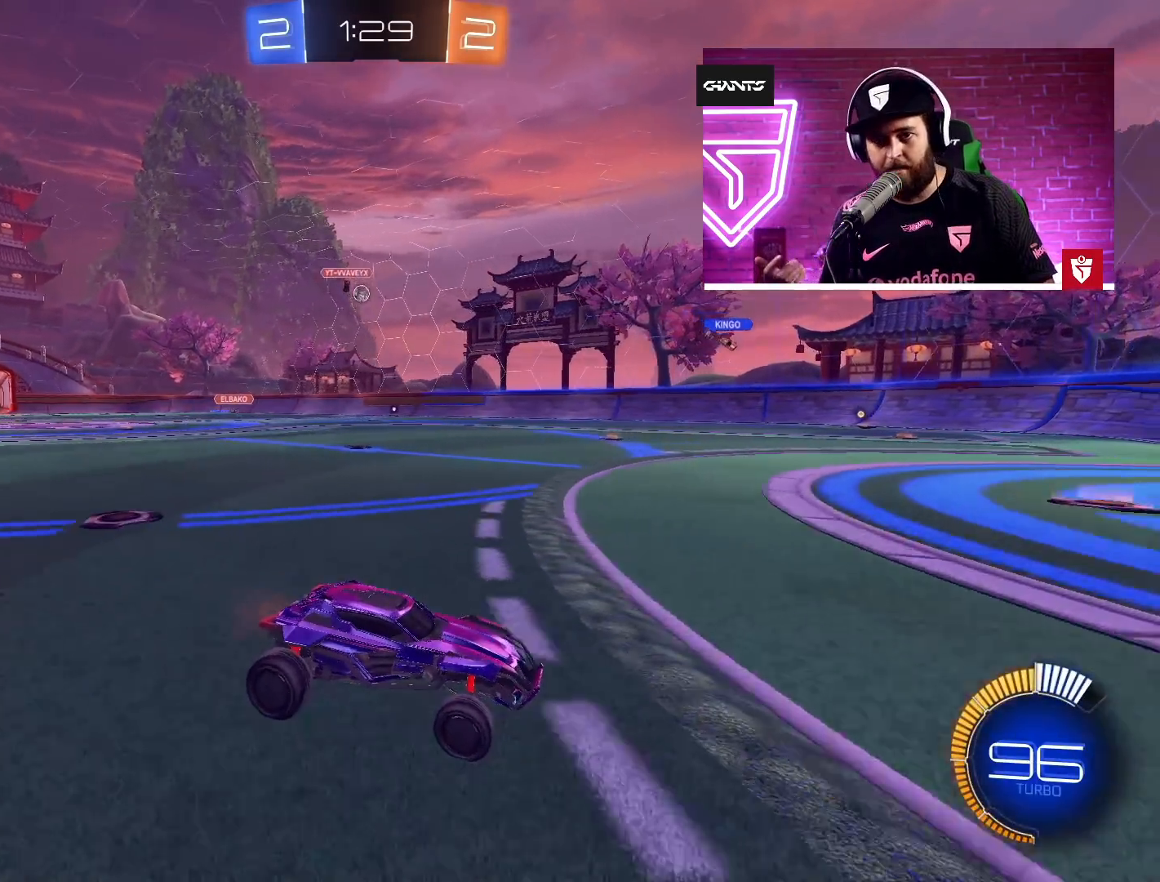
{"buttons": ["L1", "R2"], "left_stick": "left", "events": [[250, "R2", "up"], [300, "L1", "down"], [300, "left_stick", "left"], [500, "R2", "down"]]}
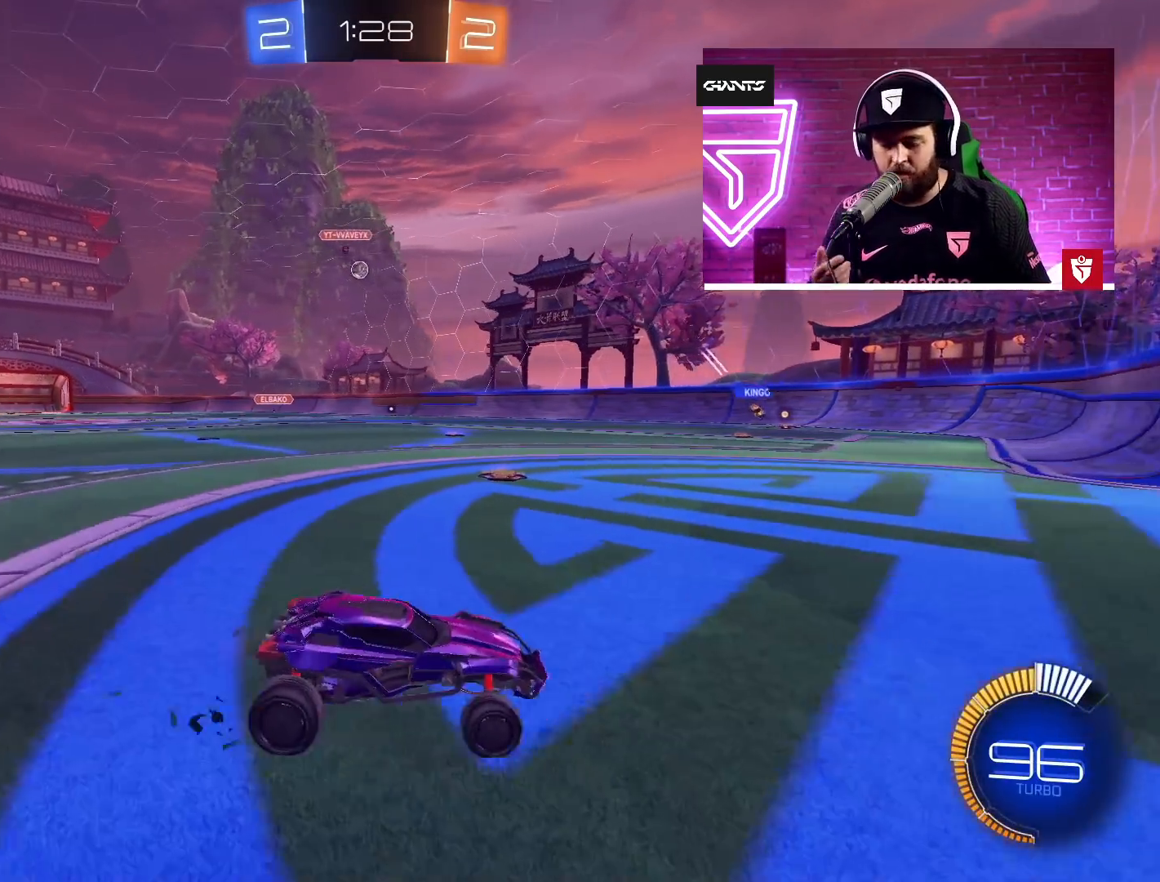
{"buttons": ["R2"], "left_stick": "center", "events": [[150, "L1", "up"], [167, "R2", "up"], [233, "L2", "down"], [317, "R2", "down"], [367, "L2", "up"], [367, "left_stick", "center"]]}
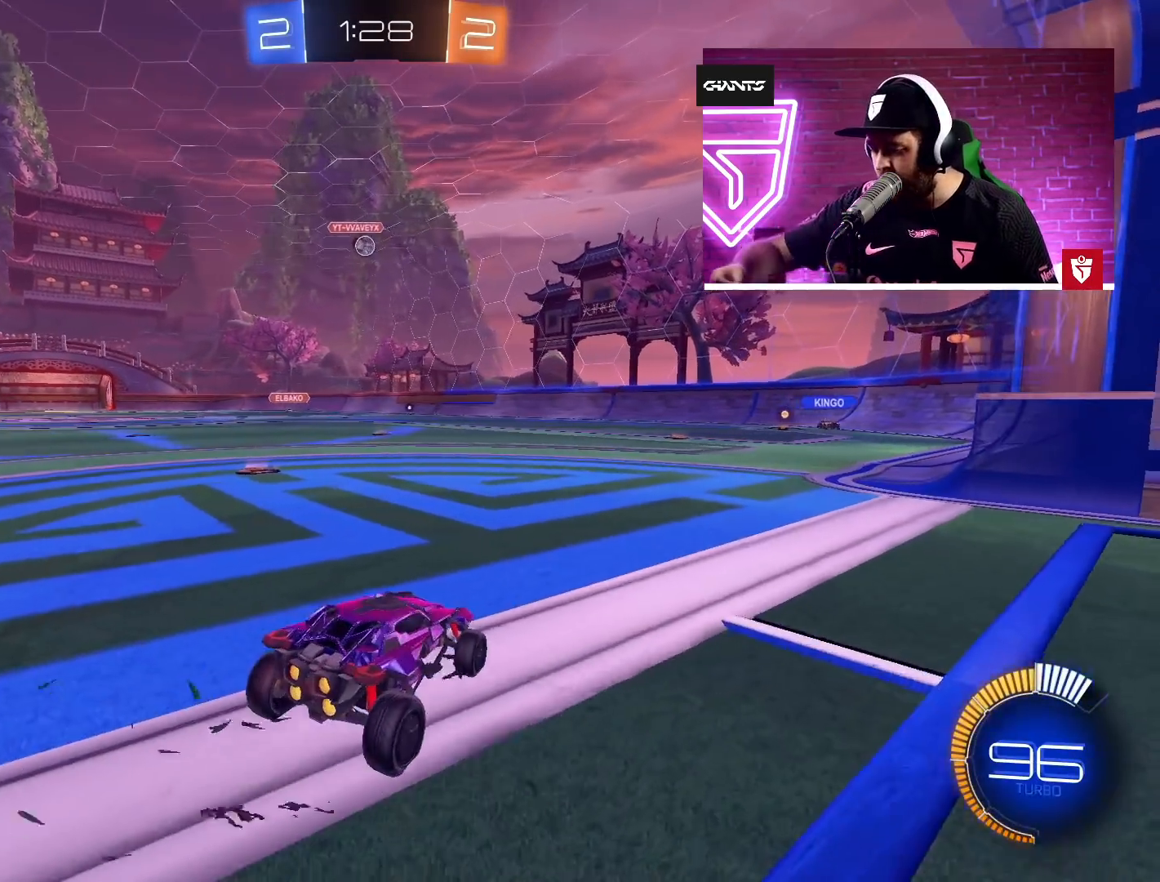
{"buttons": ["L2"], "left_stick": "center", "events": [[150, "L2", "down"], [150, "R2", "up"]]}
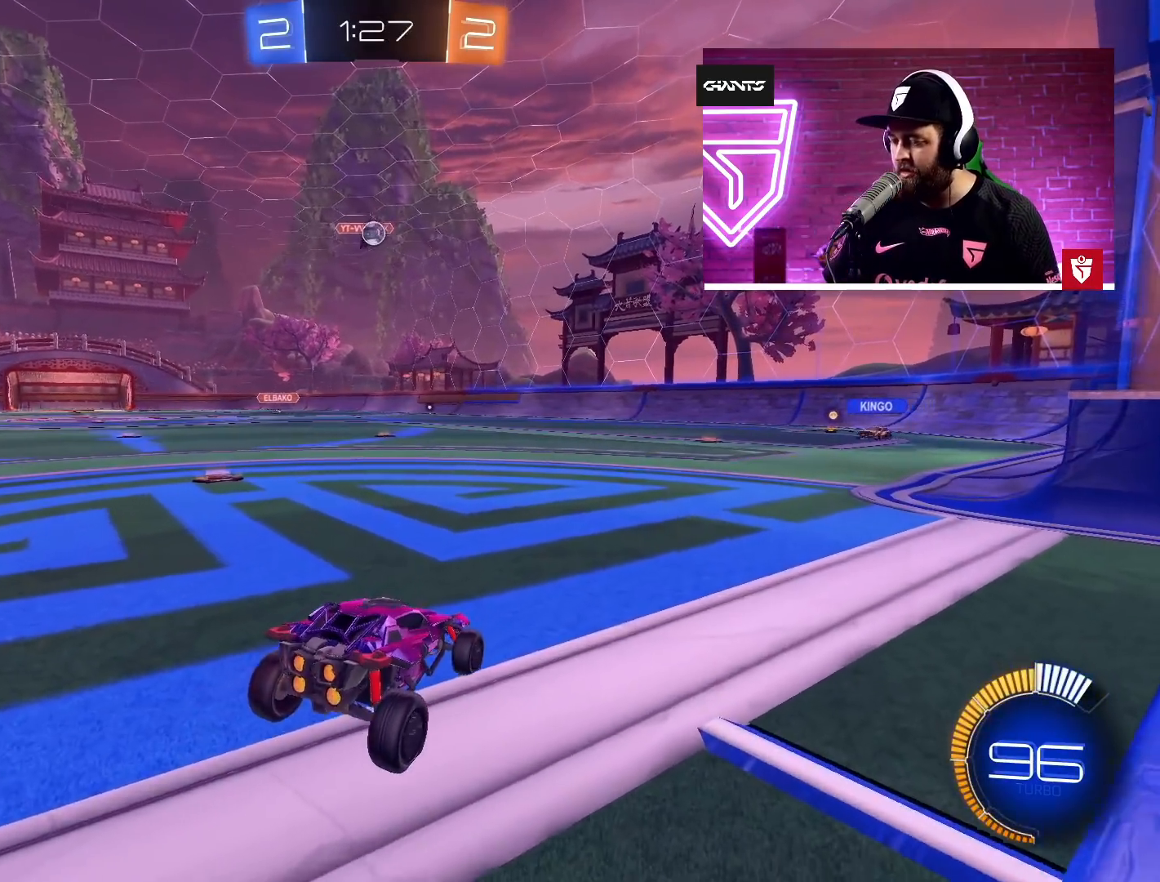
{"buttons": ["L2"], "left_stick": "center", "events": []}
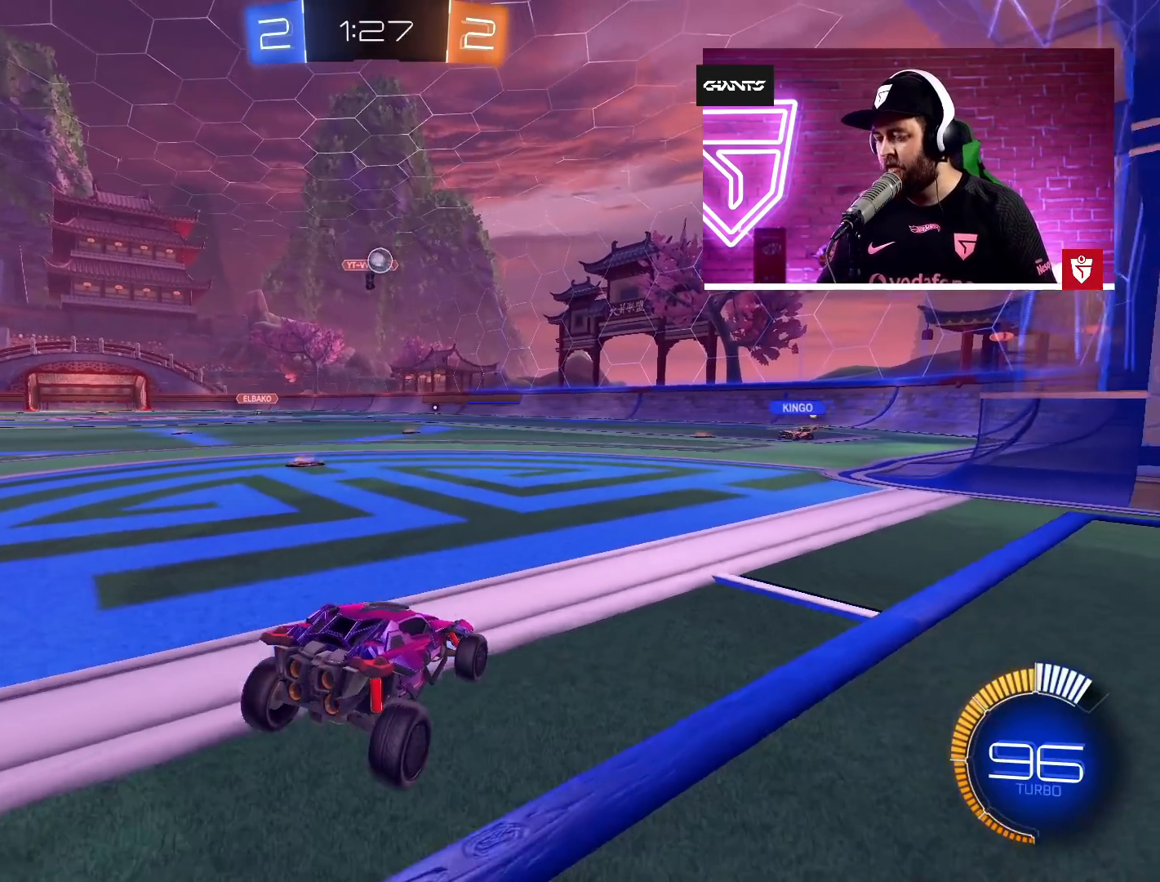
{"buttons": ["R2"], "left_stick": "center", "events": [[200, "L2", "up"], [233, "R2", "down"], [400, "left_stick", "right"], [500, "left_stick", "center"]]}
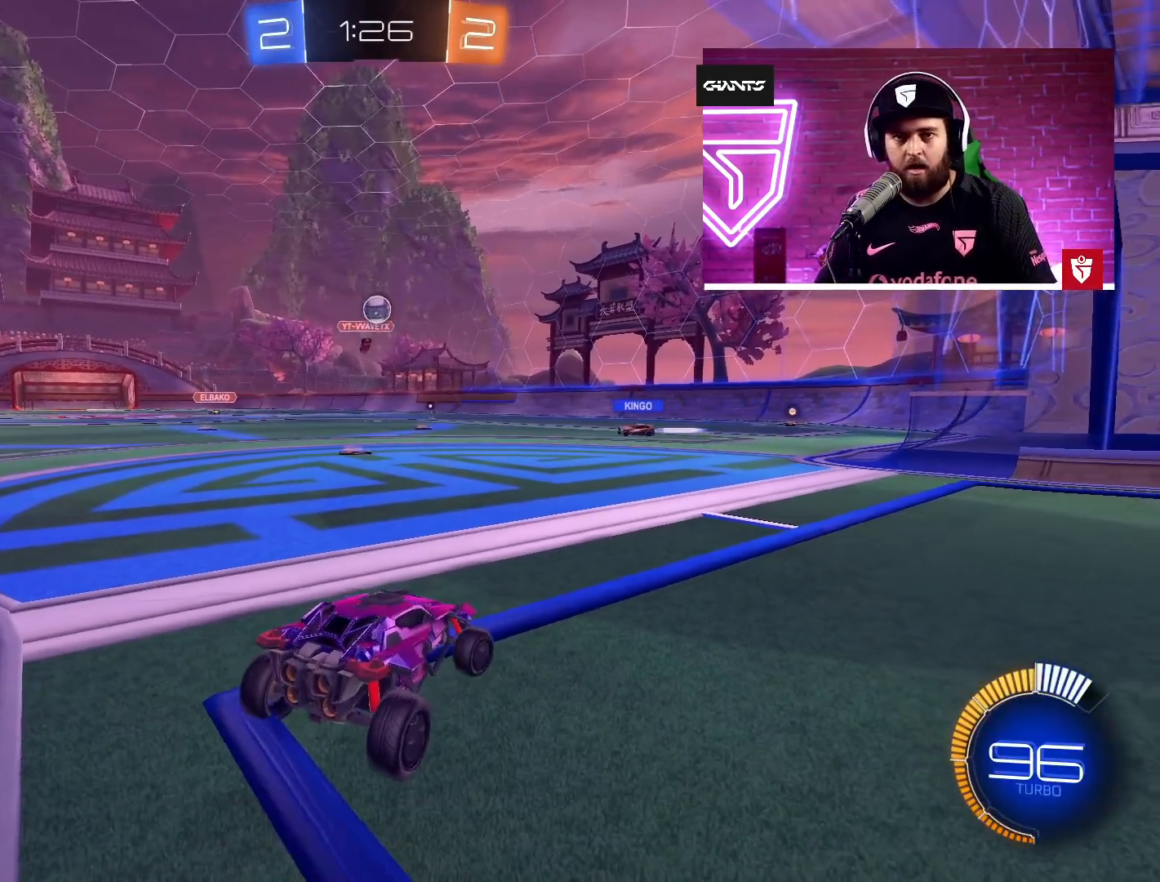
{"buttons": [], "left_stick": "left", "events": [[400, "R2", "up"], [450, "left_stick", "left"]]}
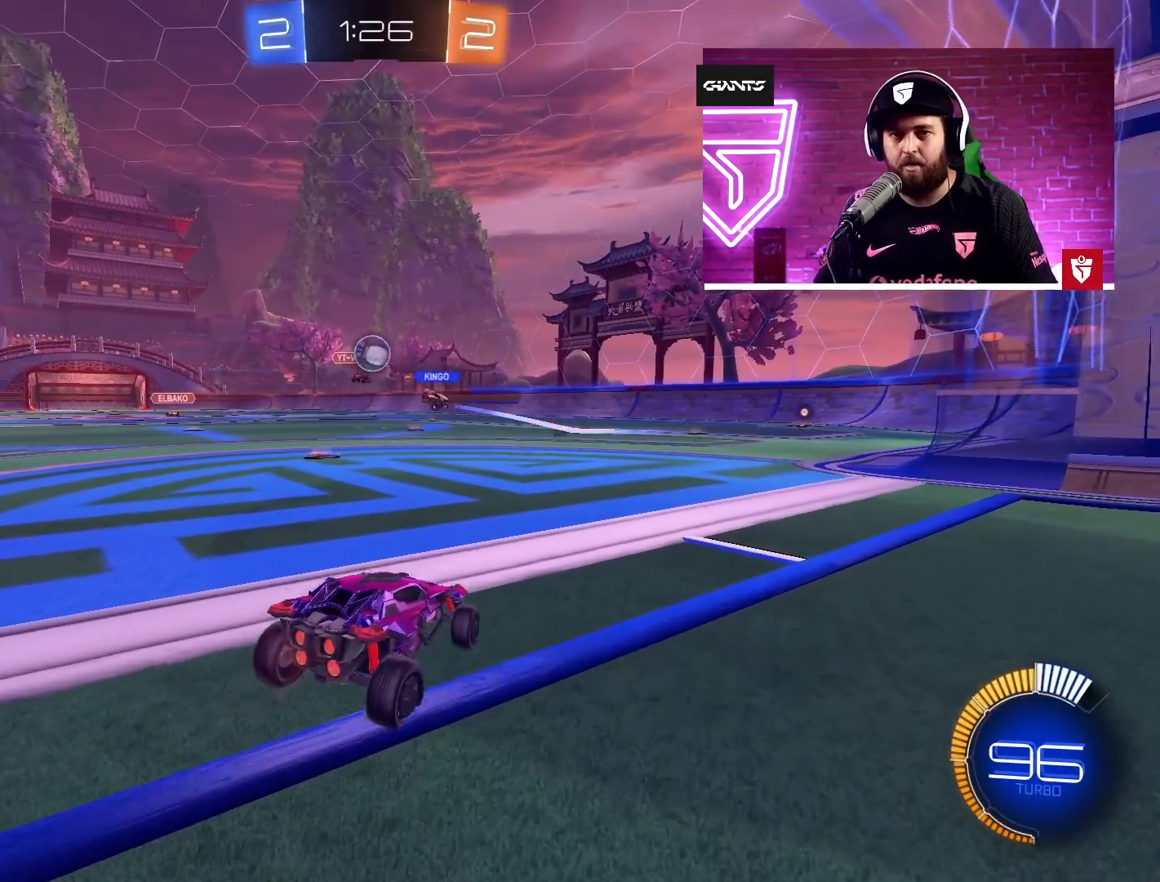
{"buttons": ["CROSS", "R2"], "left_stick": "center", "events": [[100, "left_stick", "center"], [200, "left_stick", "left"], [300, "R2", "down"], [300, "left_stick", "center"], [467, "CROSS", "down"]]}
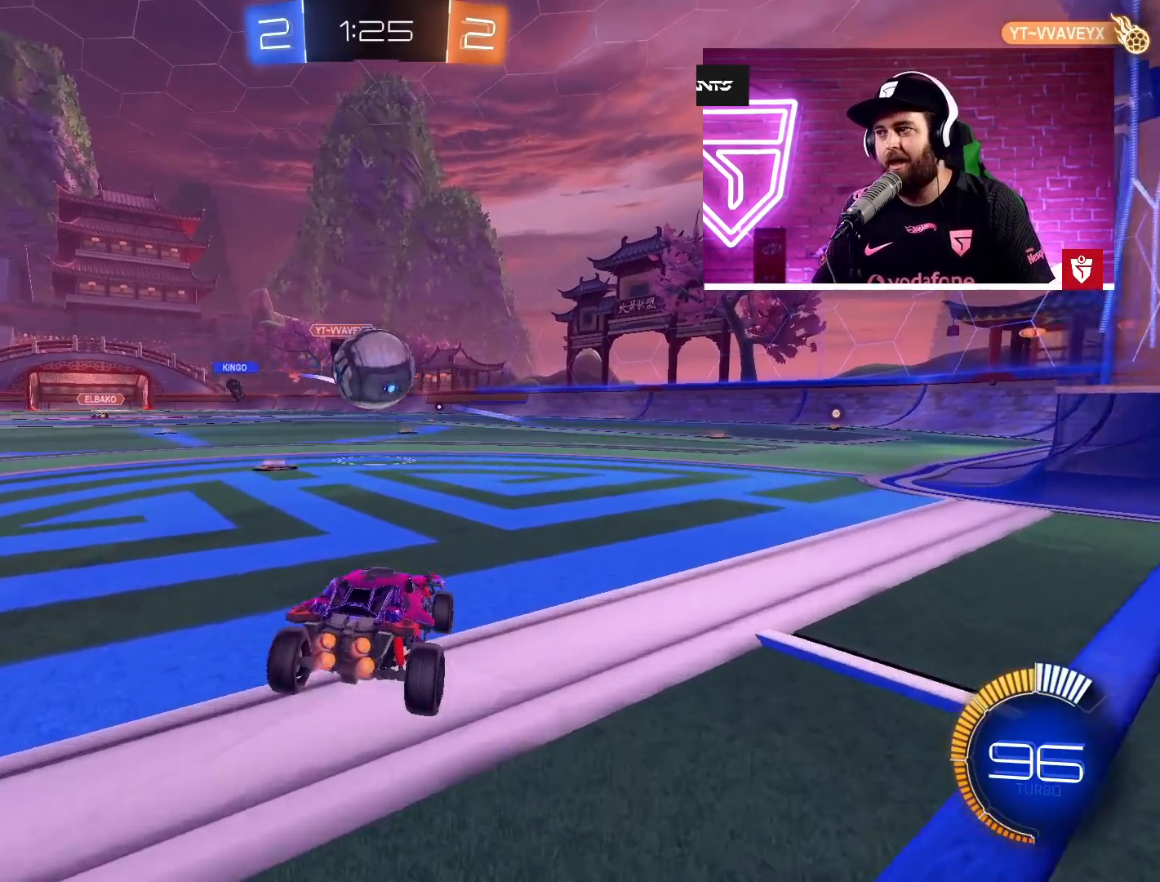
{"buttons": ["R2"], "left_stick": "right", "events": [[100, "CROSS", "up"], [100, "left_stick", "left"], [300, "left_stick", "down-right"], [350, "left_stick", "right"]]}
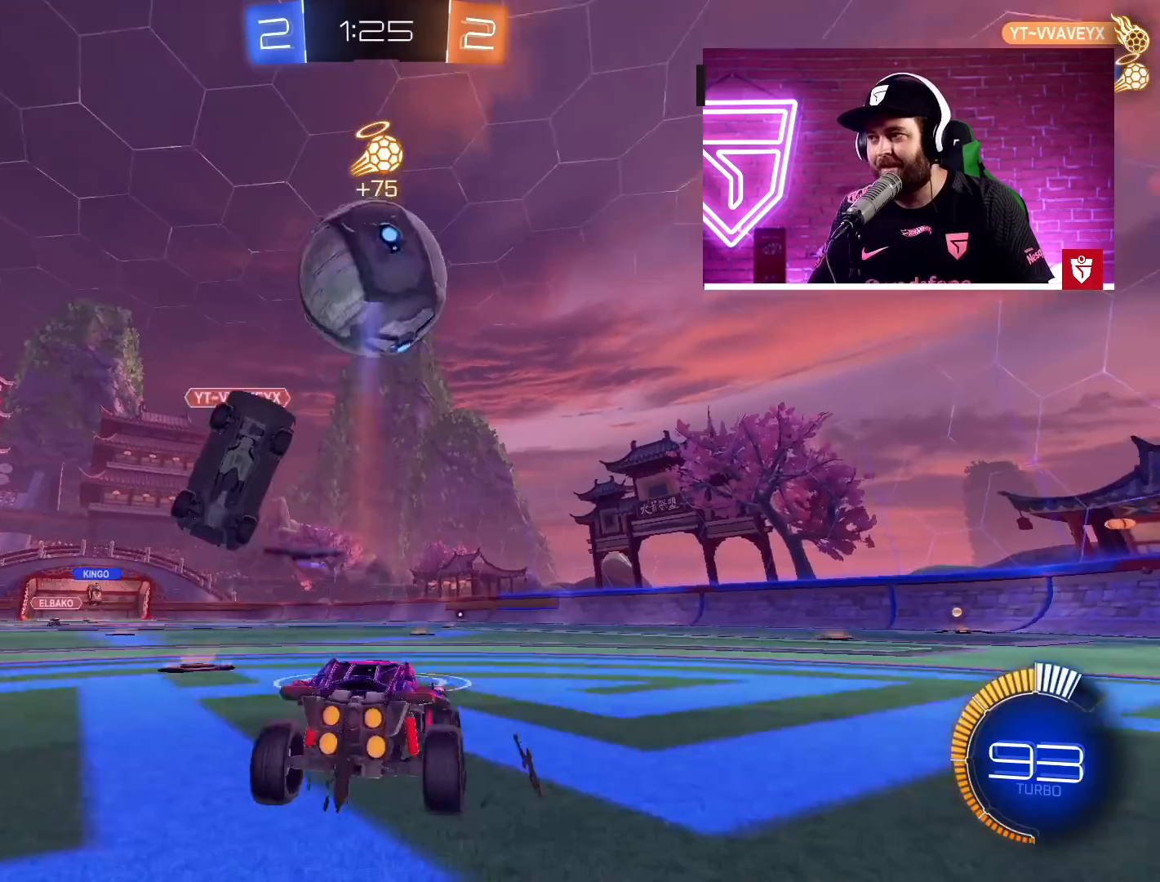
{"buttons": ["CROSS", "R2"], "left_stick": "down", "events": [[67, "R2", "up"], [67, "left_stick", "down-left"], [167, "SQUARE", "down"], [200, "left_stick", "center"], [300, "R2", "down"], [317, "left_stick", "down"], [400, "SQUARE", "up"], [417, "R2", "up"], [450, "R2", "down"], [500, "CROSS", "down"]]}
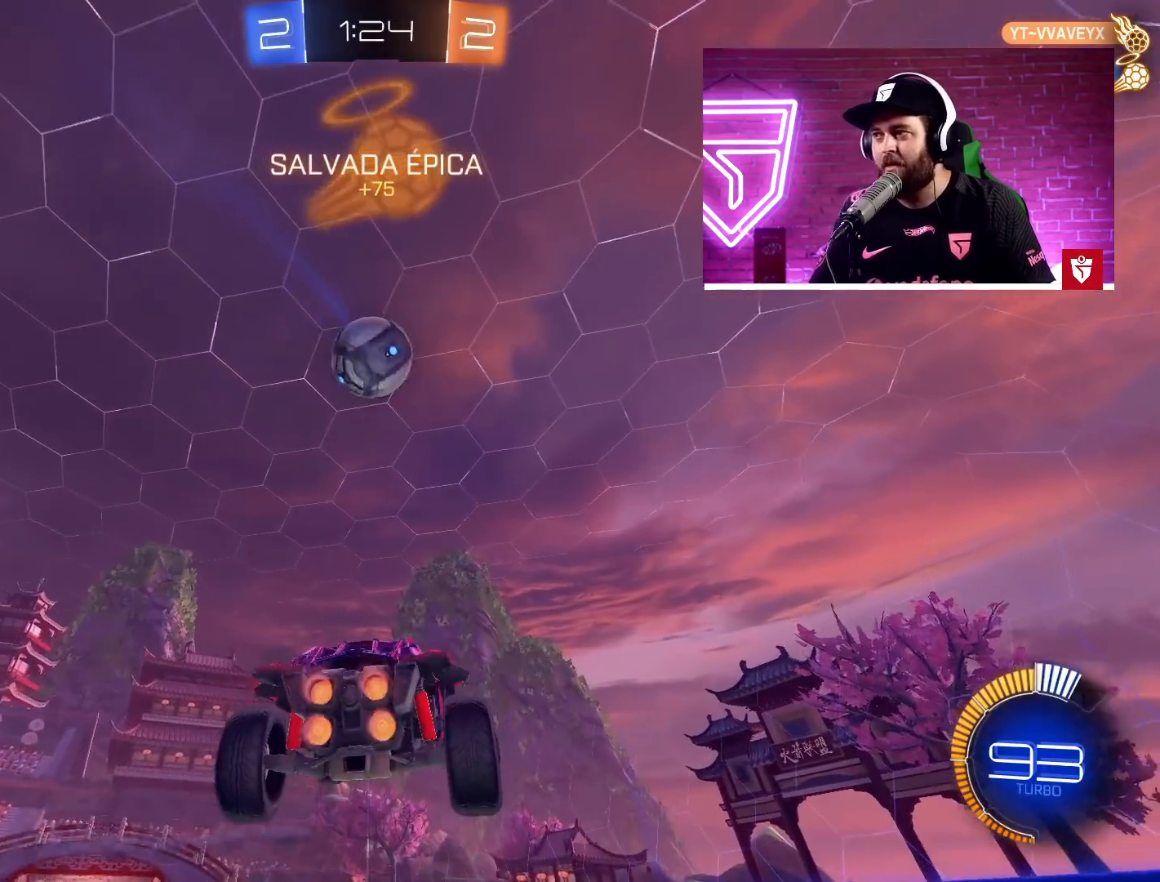
{"buttons": ["CROSS", "R2"], "left_stick": "center", "events": [[100, "left_stick", "center"], [200, "left_stick", "up"], [350, "left_stick", "center"]]}
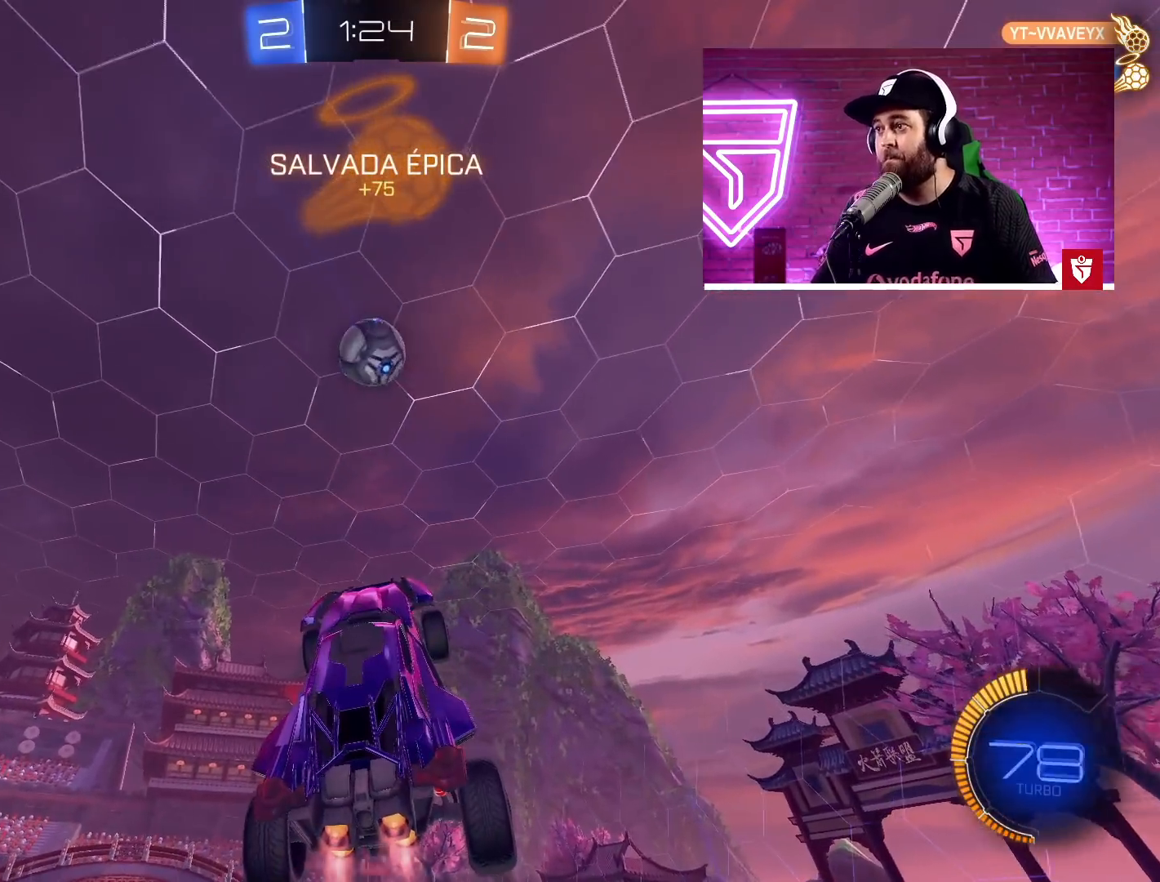
{"buttons": ["R2"], "left_stick": "left", "events": [[383, "CROSS", "up"], [450, "left_stick", "left"]]}
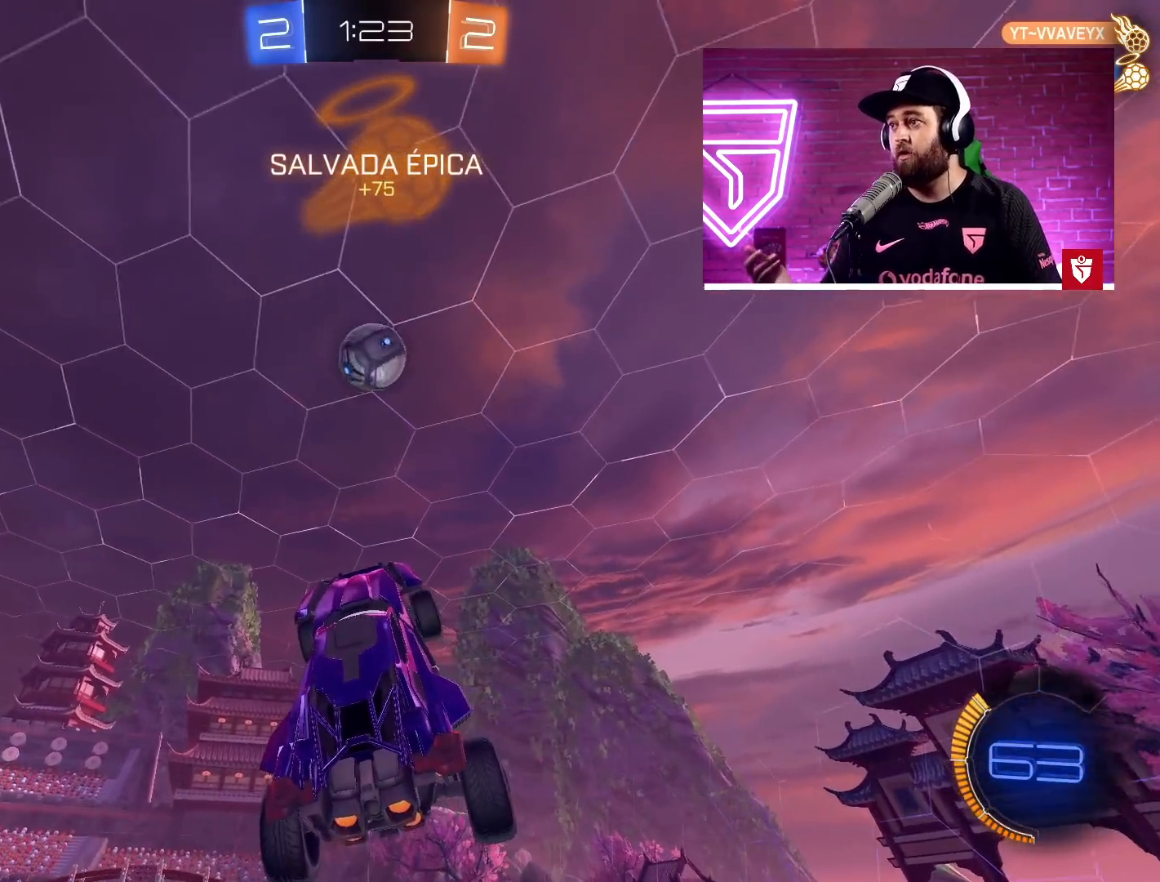
{"buttons": ["CROSS", "R2"], "left_stick": "up-left", "events": [[50, "left_stick", "center"], [200, "CROSS", "down"], [200, "left_stick", "up-right"], [300, "CROSS", "up"], [300, "left_stick", "center"], [367, "CROSS", "down"], [450, "CROSS", "up"], [450, "left_stick", "up-left"], [500, "CROSS", "down"]]}
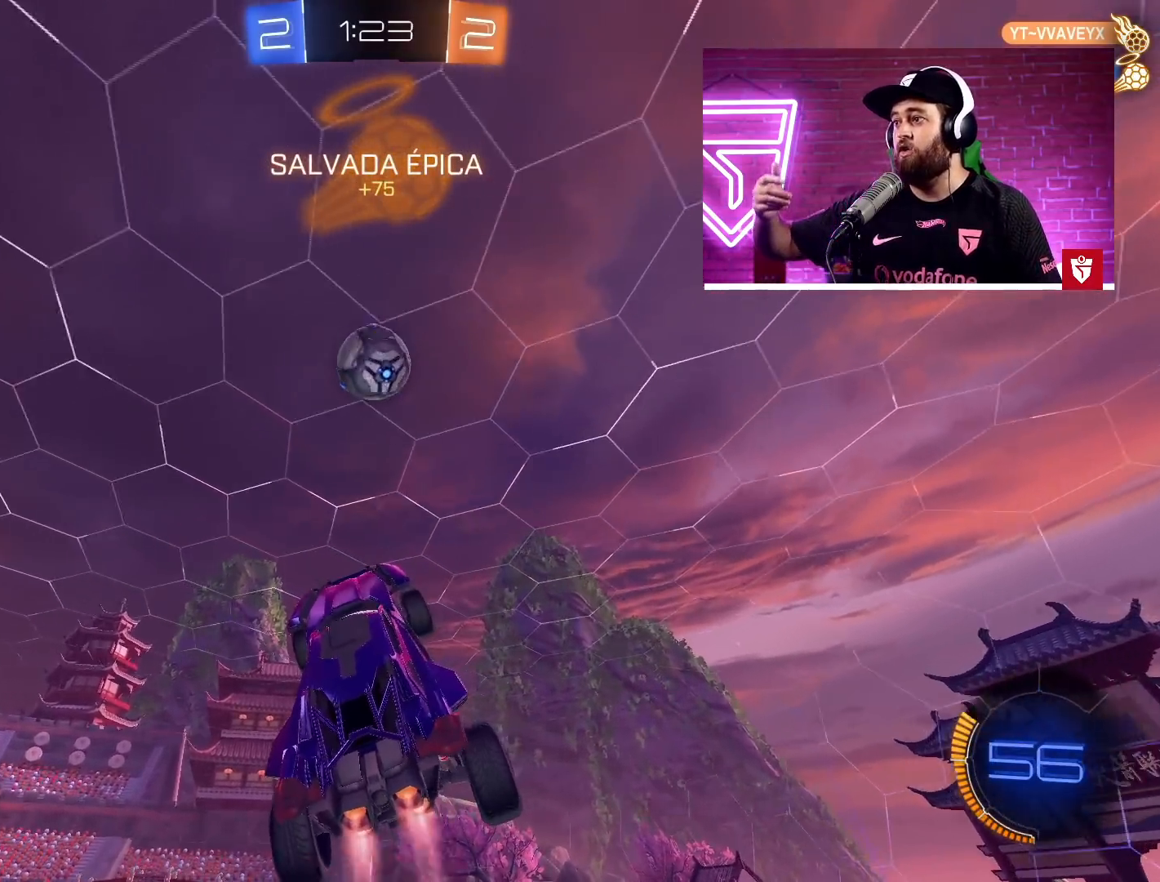
{"buttons": [], "left_stick": "center", "events": [[100, "CROSS", "up"], [100, "left_stick", "center"], [150, "CROSS", "down"], [267, "CROSS", "up"], [267, "left_stick", "right"], [367, "left_stick", "up-right"], [417, "R2", "up"], [500, "left_stick", "center"]]}
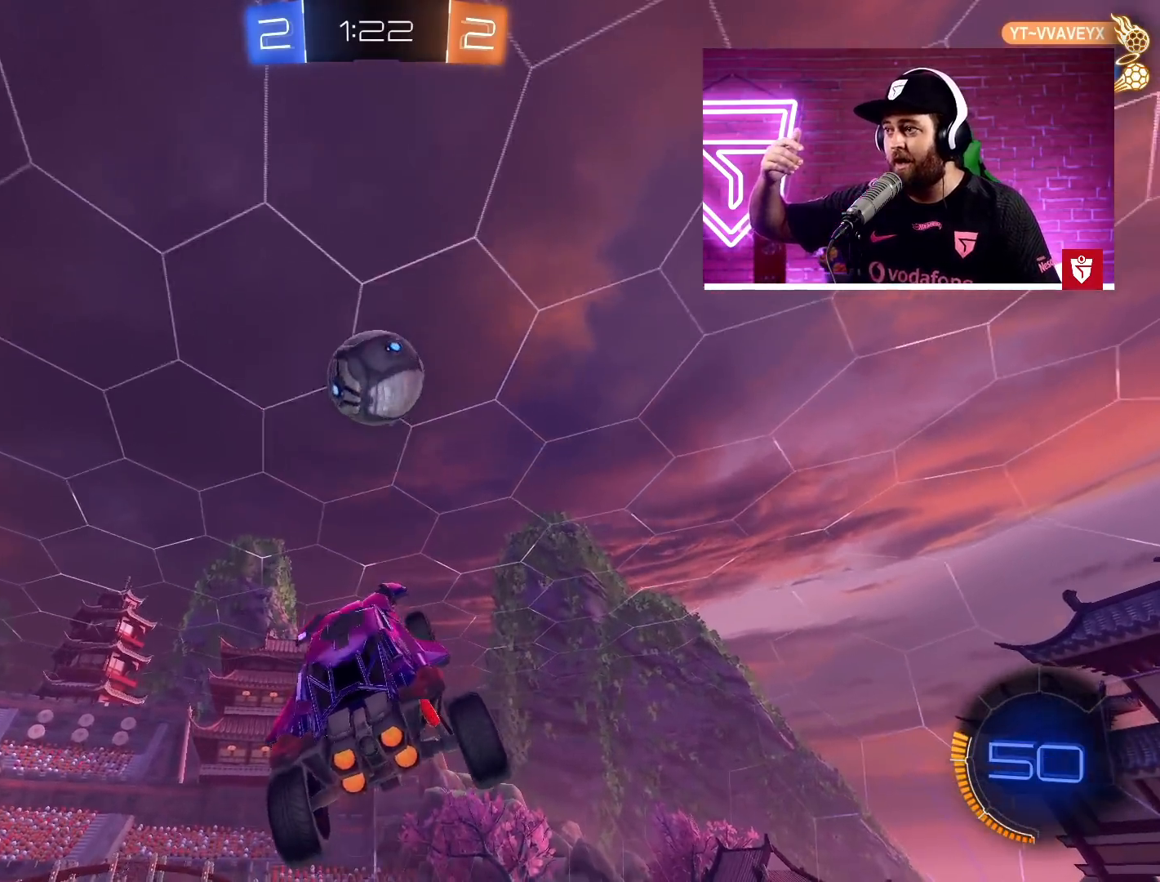
{"buttons": ["CROSS", "R2"], "left_stick": "center", "events": [[100, "CROSS", "down"], [117, "R2", "down"], [150, "left_stick", "left"], [200, "CROSS", "up"], [200, "R2", "up"], [367, "left_stick", "center"], [450, "CROSS", "down"], [450, "R2", "down"]]}